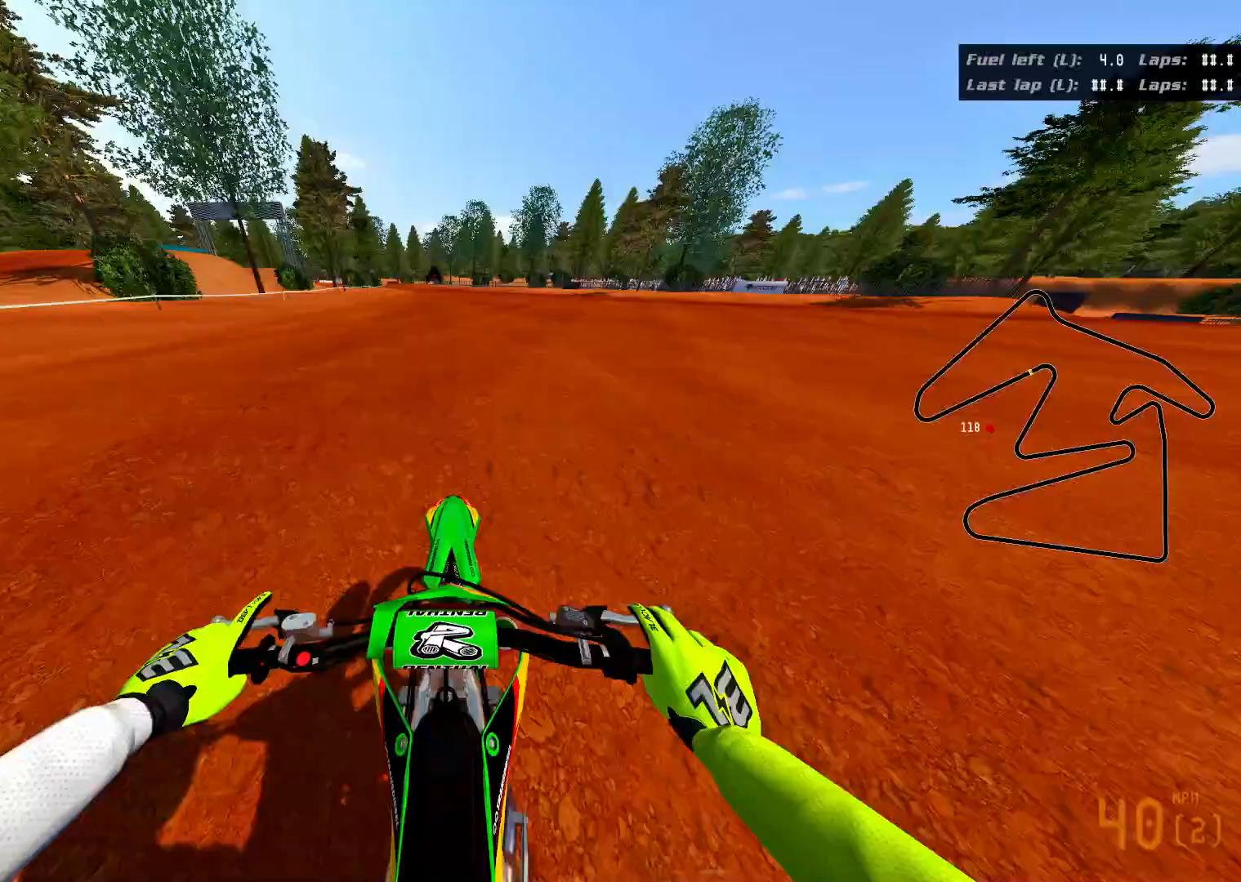
Gameplay with a controller (Xbox layout); each line is a JSON object with the inputs held at the frame after it. "events" lists button and stick changes between this image and that frame as [ms after this image, input, new state], when the widget could be followed in between.
{"buttons": ["R2"], "left_stick": "center", "right_stick": "up", "events": []}
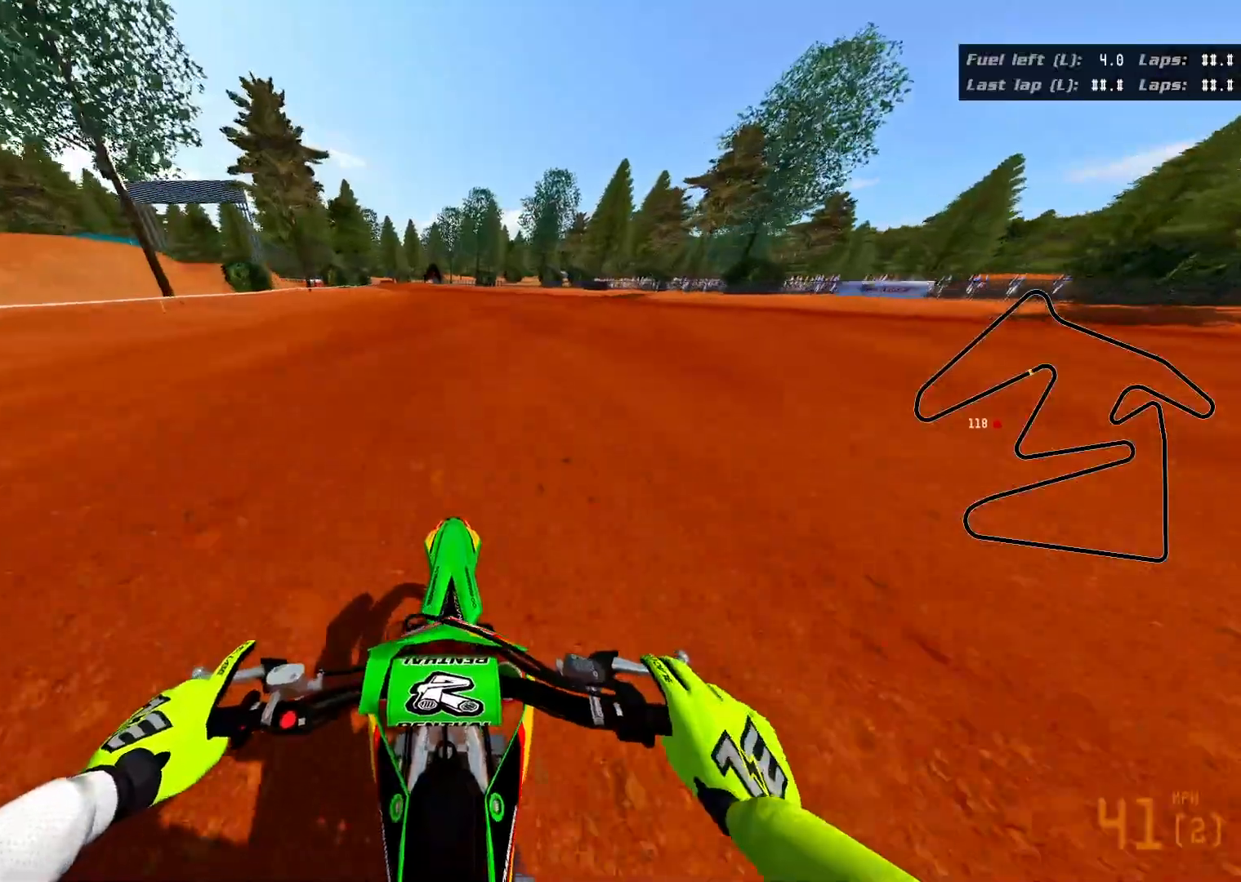
{"buttons": ["R2"], "left_stick": "center", "right_stick": "up", "events": []}
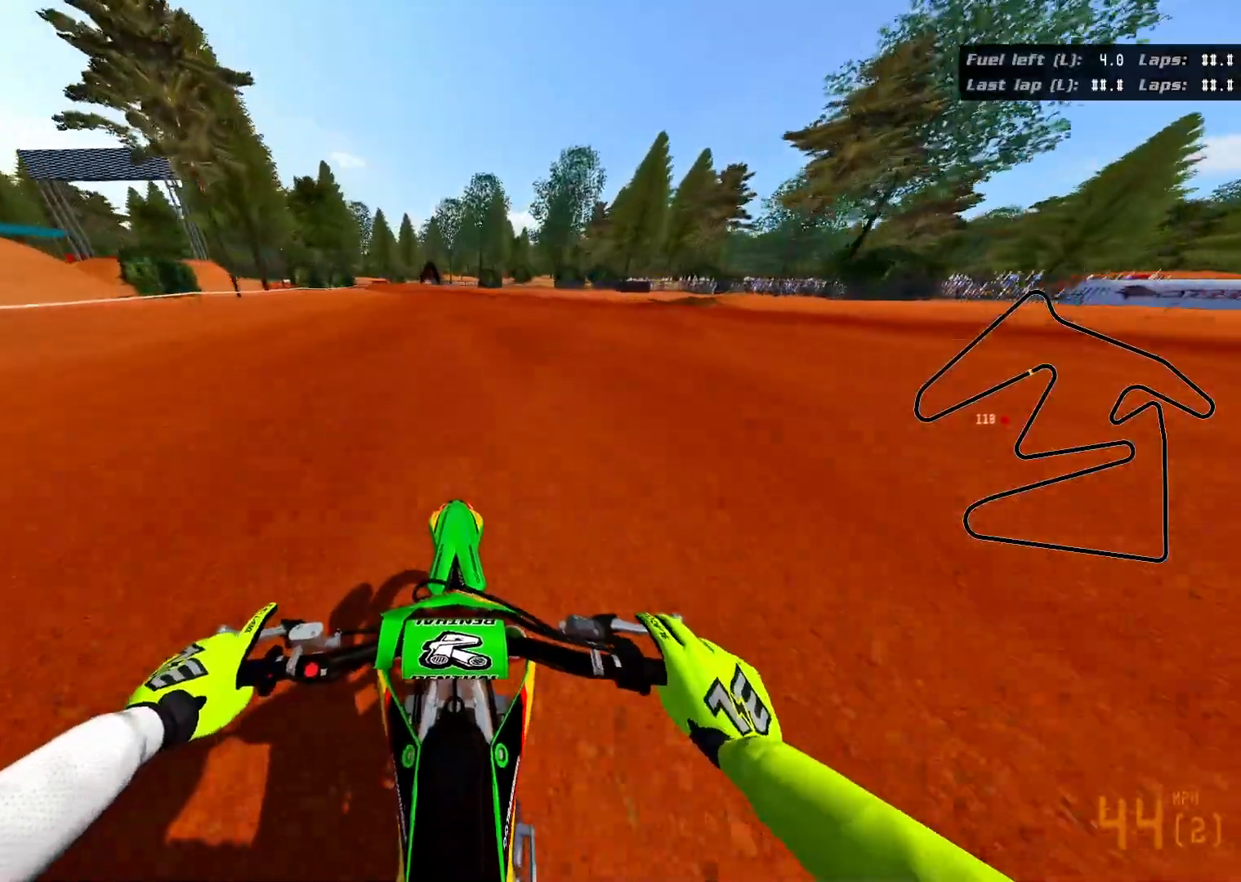
{"buttons": ["R2"], "left_stick": "center", "right_stick": "center", "events": [[433, "right_stick", "center"]]}
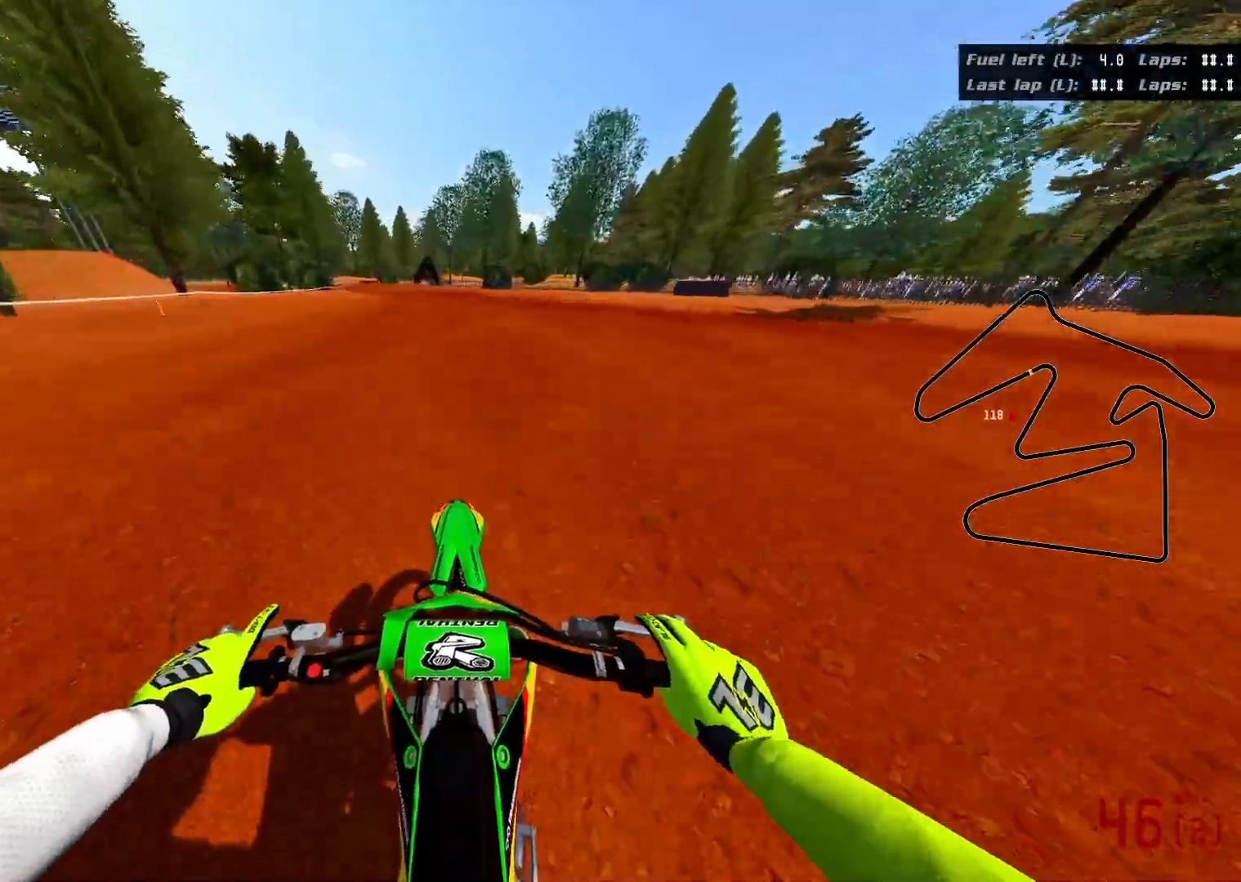
{"buttons": ["R2"], "left_stick": "down", "right_stick": "center", "events": [[333, "left_stick", "down"]]}
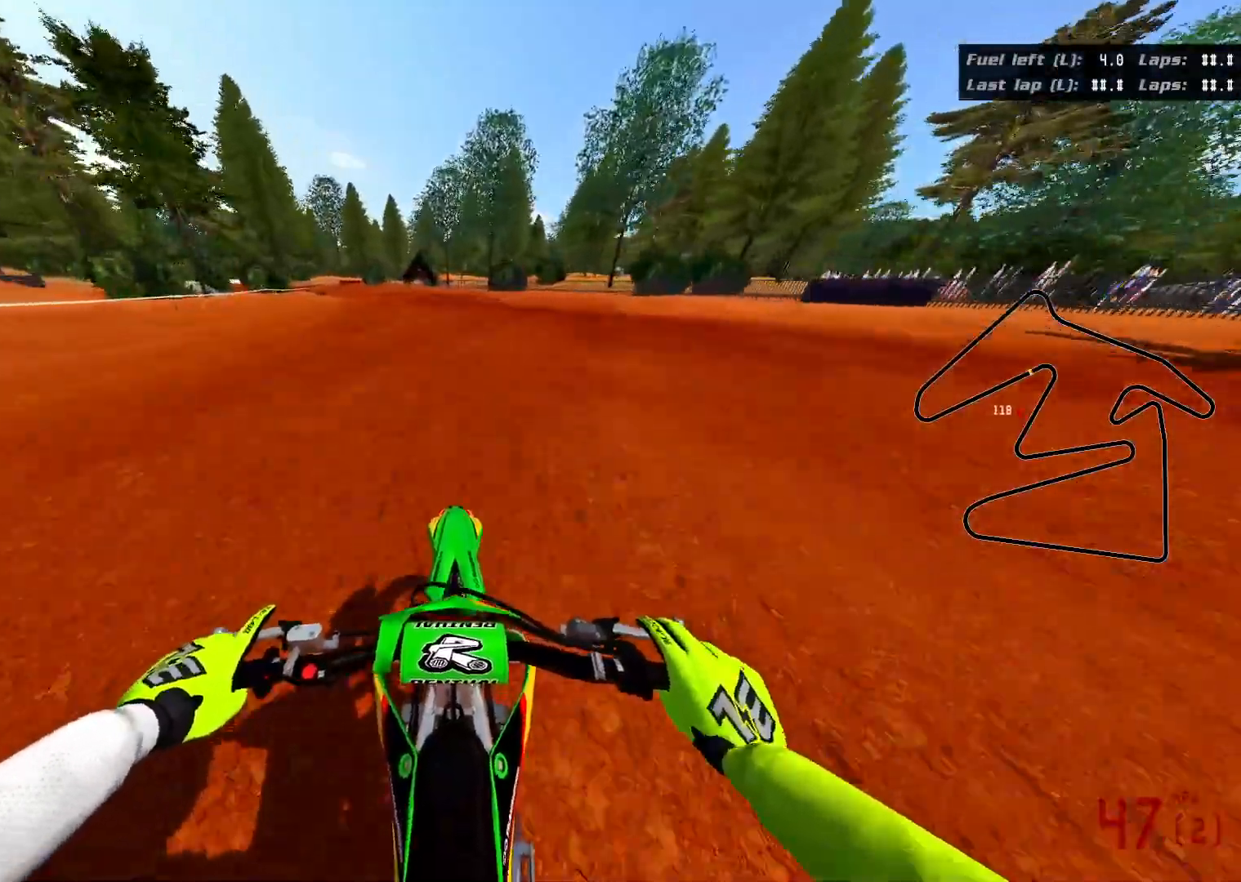
{"buttons": [], "left_stick": "center", "right_stick": "center", "events": [[217, "left_stick", "down-left"], [367, "left_stick", "center"], [417, "R2", "up"]]}
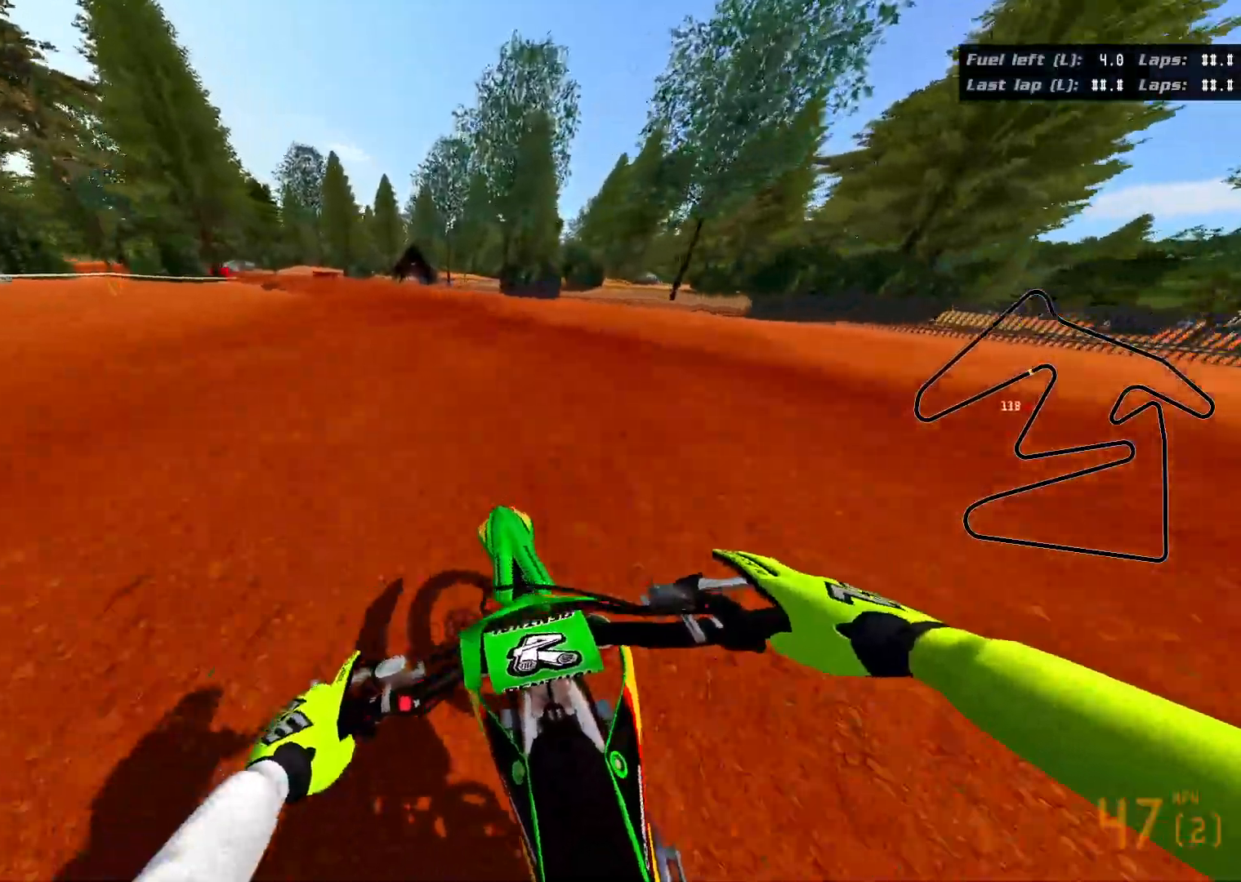
{"buttons": ["R2"], "left_stick": "up-left", "right_stick": "left", "events": [[33, "R2", "down"], [167, "left_stick", "up-left"], [433, "right_stick", "left"]]}
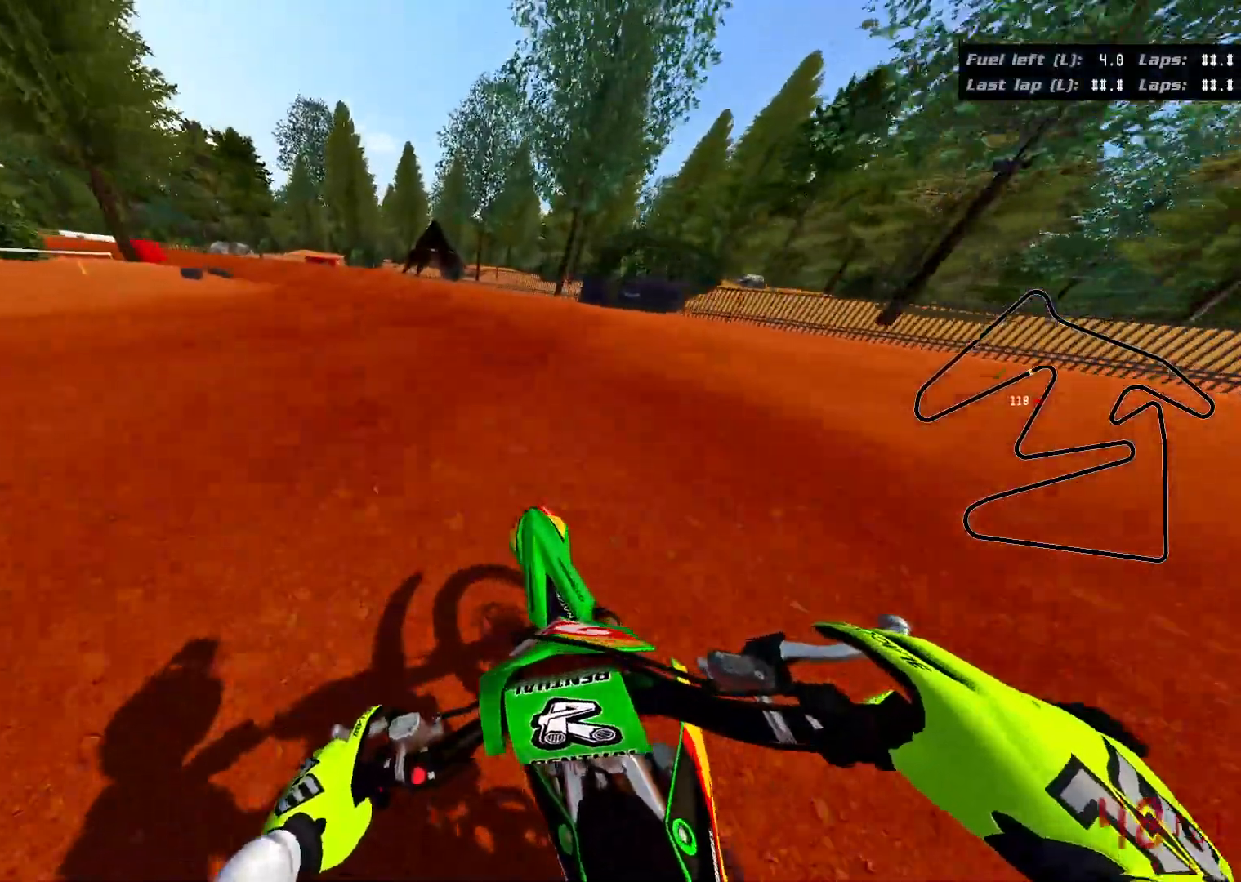
{"buttons": ["R2", "R3"], "left_stick": "up-left", "right_stick": "left", "events": [[133, "R3", "down"]]}
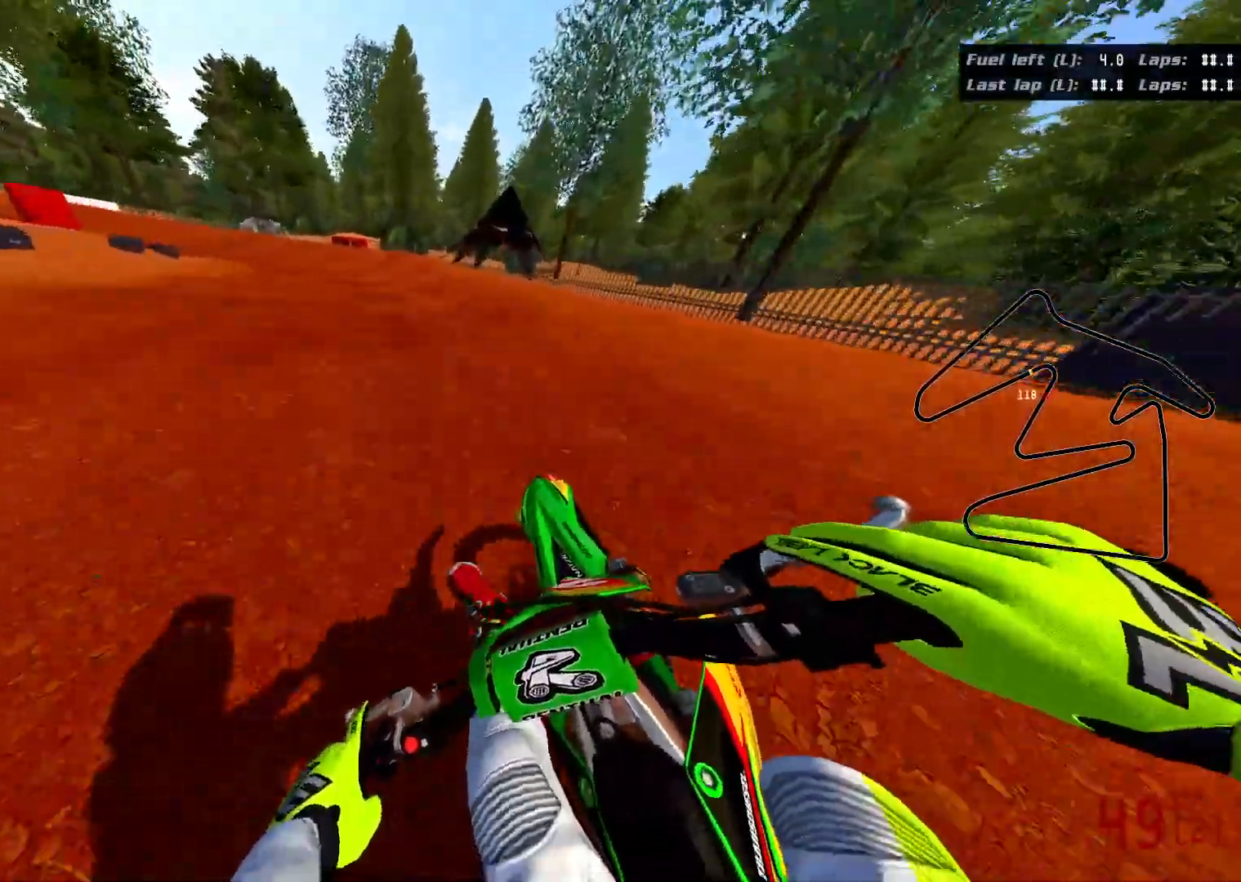
{"buttons": ["R3"], "left_stick": "up-left", "right_stick": "left", "events": [[400, "R2", "up"]]}
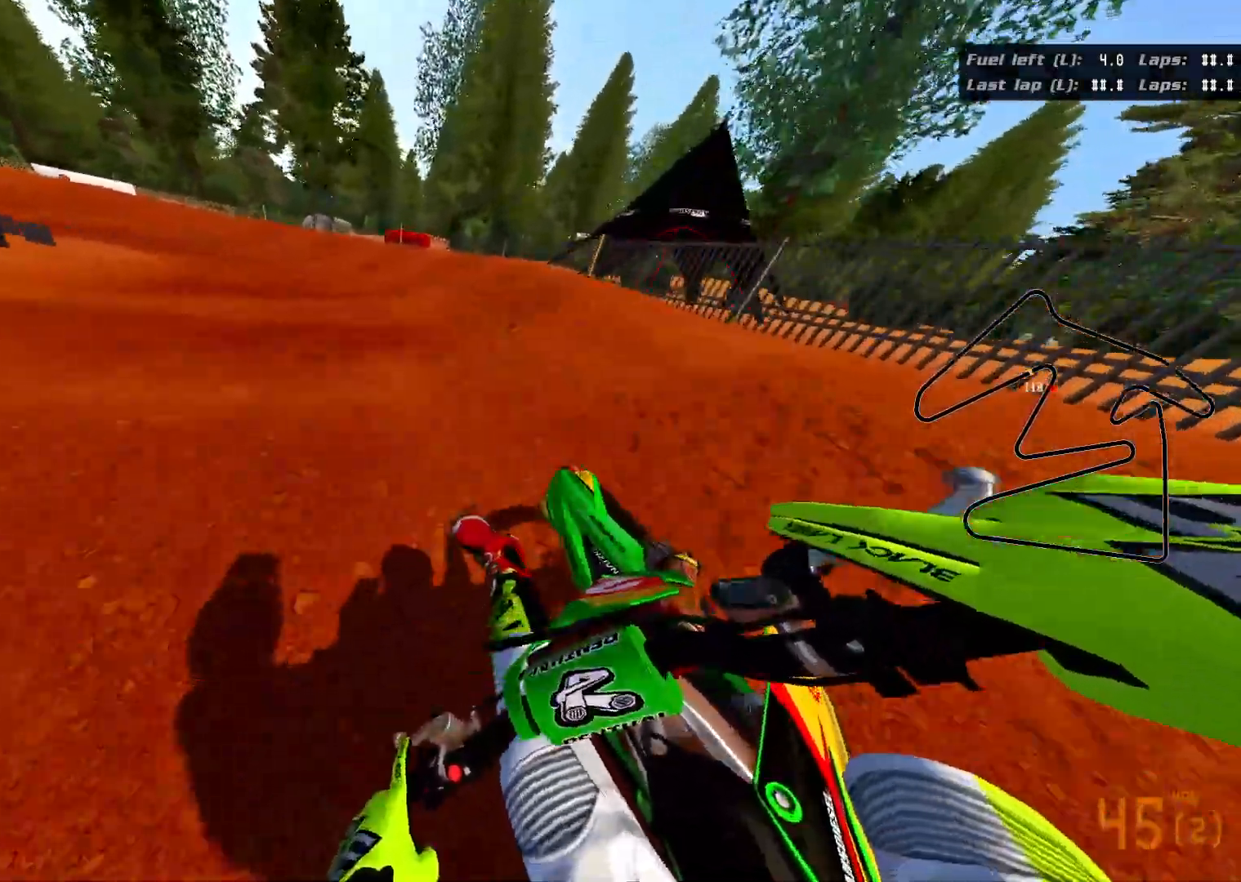
{"buttons": ["R2", "R3"], "left_stick": "up-left", "right_stick": "left", "events": [[117, "R2", "down"]]}
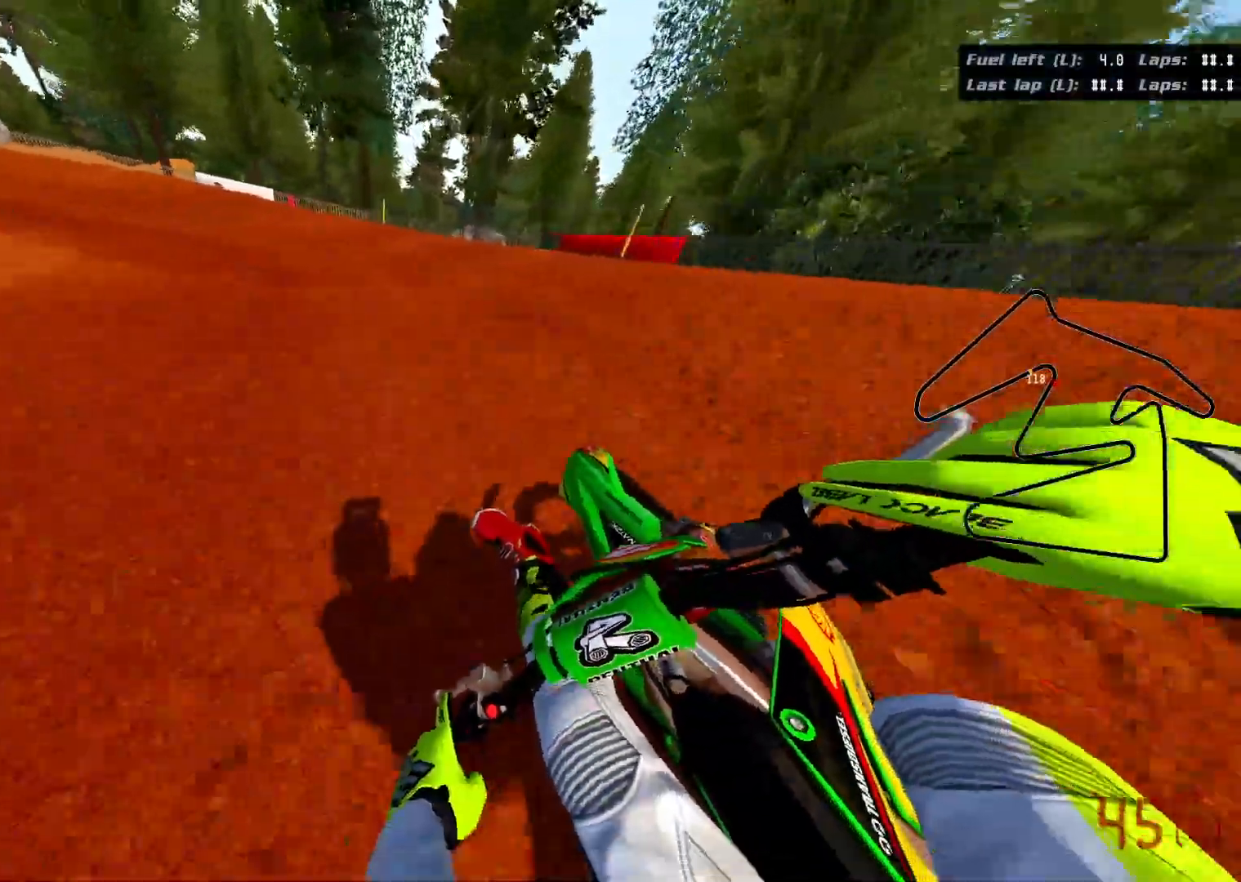
{"buttons": ["R2", "R3"], "left_stick": "up-left", "right_stick": "left", "events": [[200, "R2", "up"], [317, "R2", "down"]]}
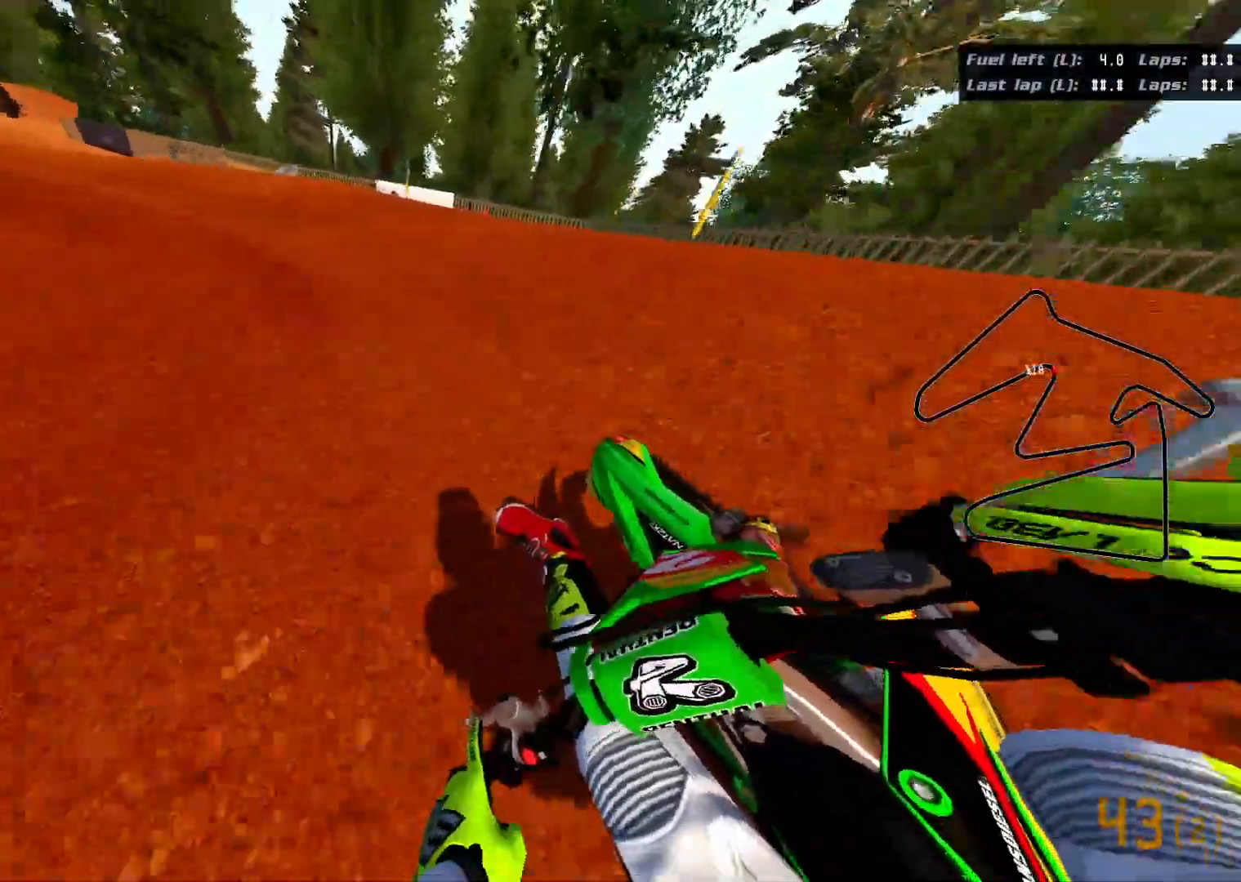
{"buttons": ["R2", "R3"], "left_stick": "up-left", "right_stick": "left", "events": []}
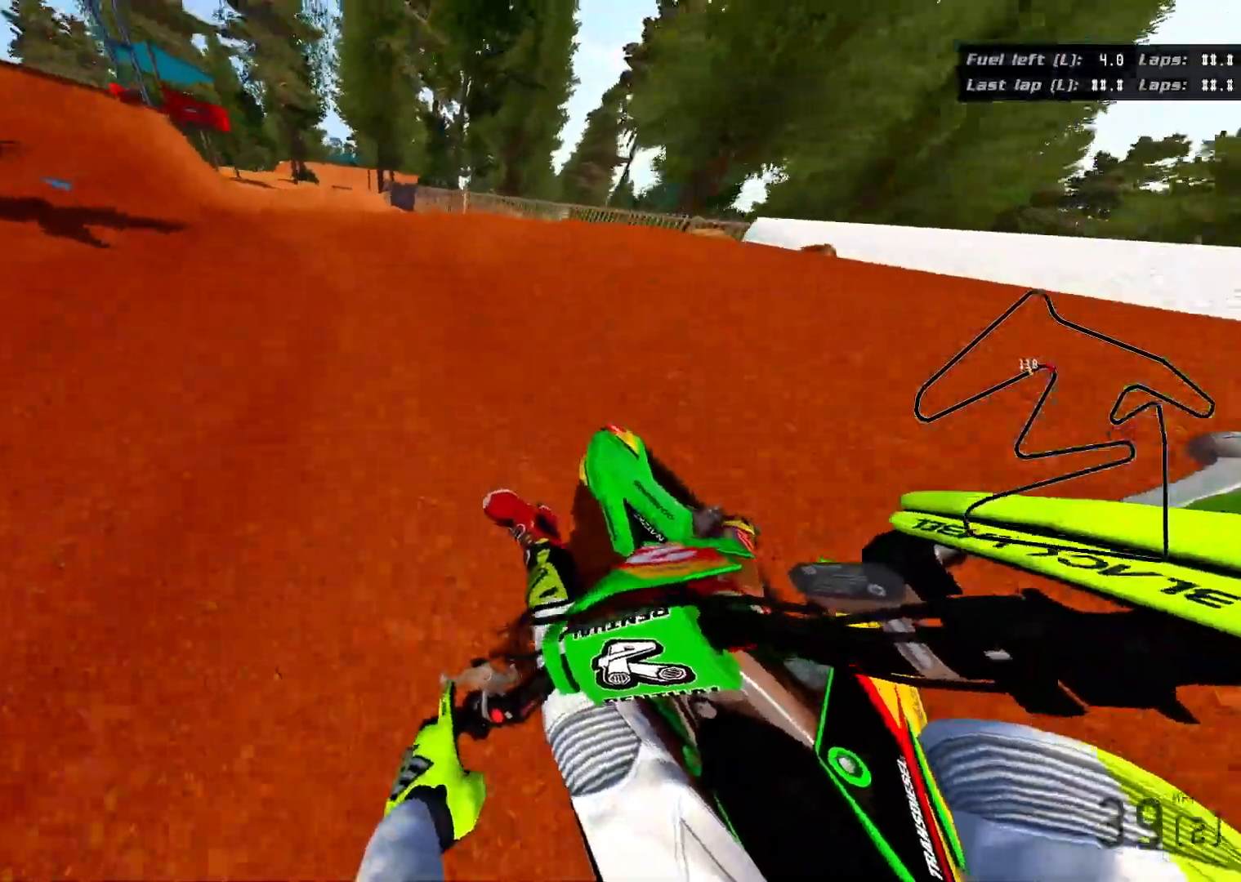
{"buttons": ["R2", "R3"], "left_stick": "up-left", "right_stick": "left", "events": []}
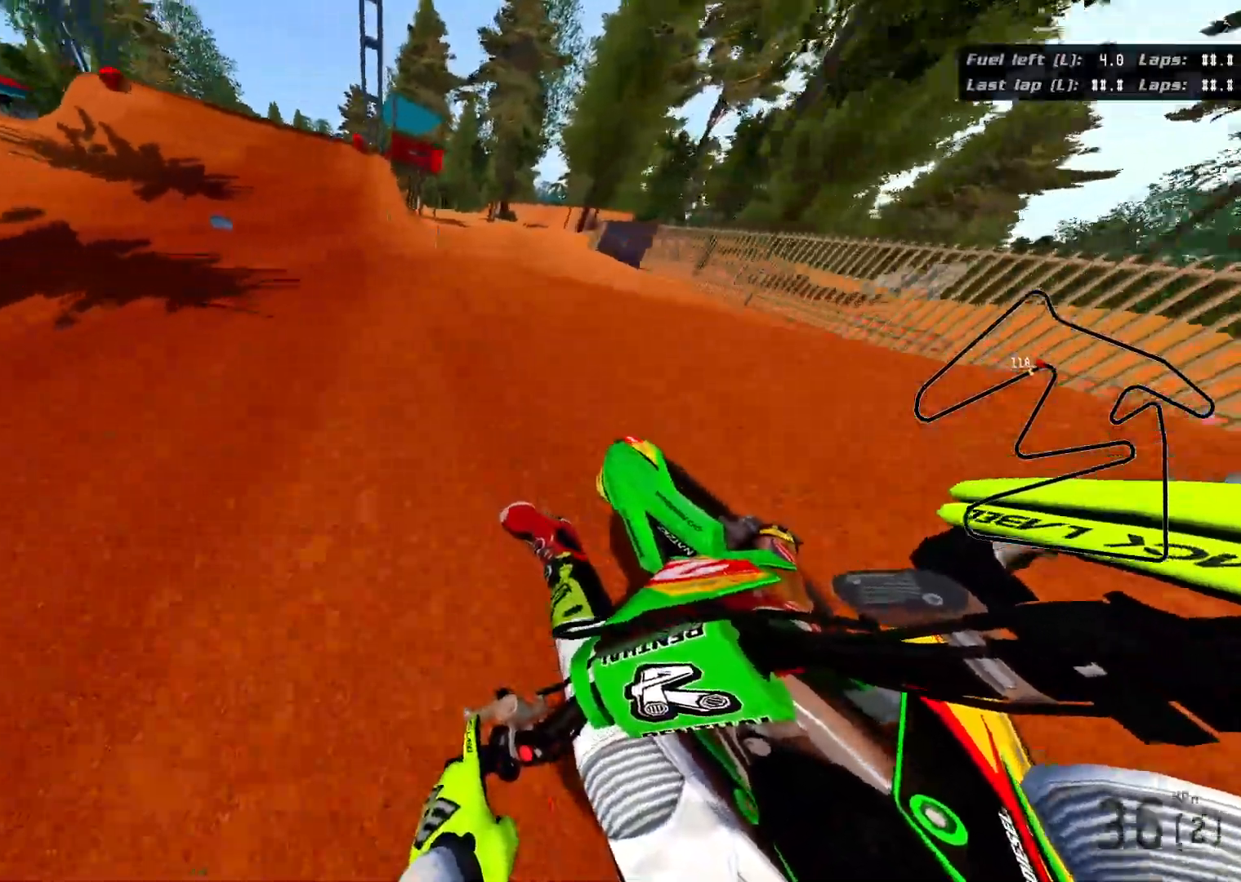
{"buttons": ["R2"], "left_stick": "center", "right_stick": "up-right", "events": [[267, "R3", "up"], [267, "left_stick", "up"], [317, "right_stick", "up"], [450, "left_stick", "center"], [483, "right_stick", "up-right"]]}
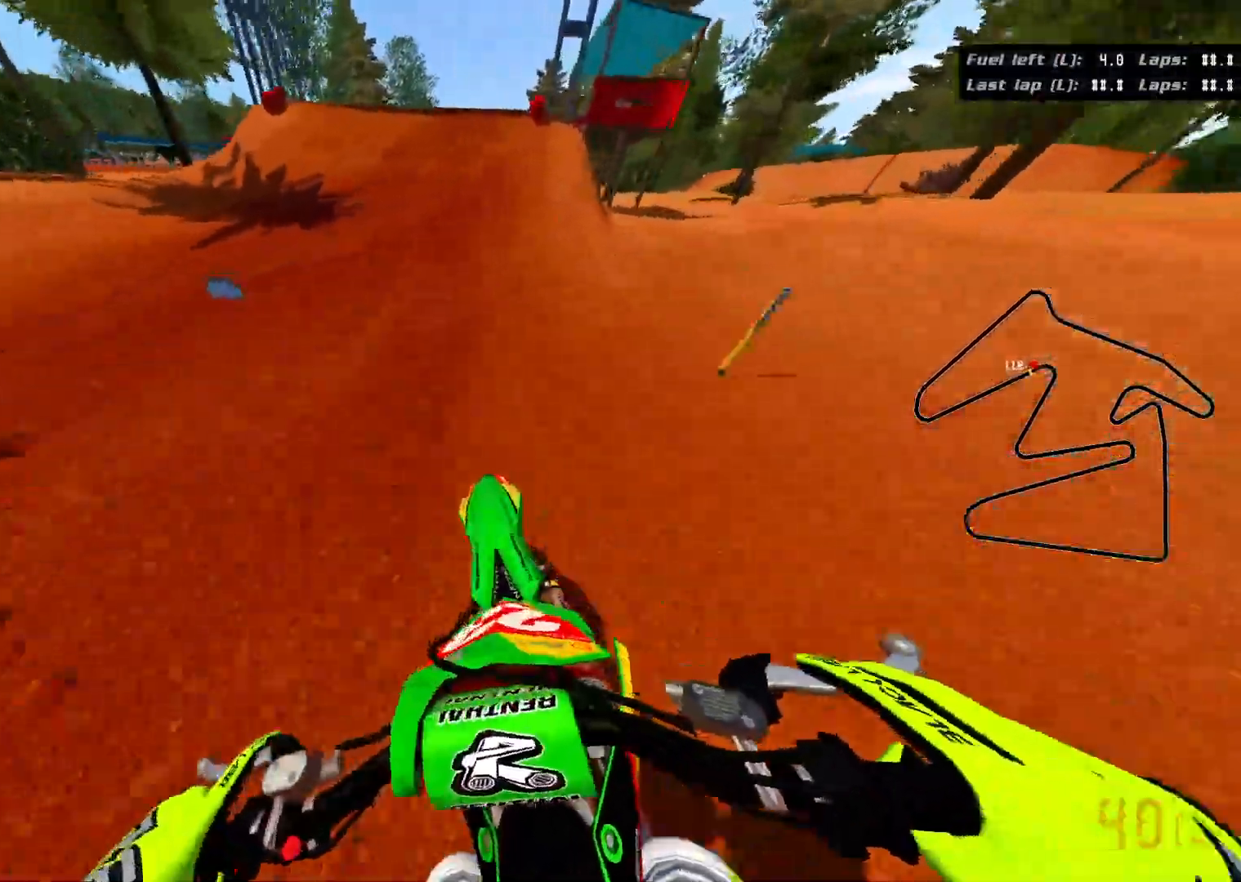
{"buttons": ["R2"], "left_stick": "up-right", "right_stick": "up-right", "events": [[450, "left_stick", "up-right"]]}
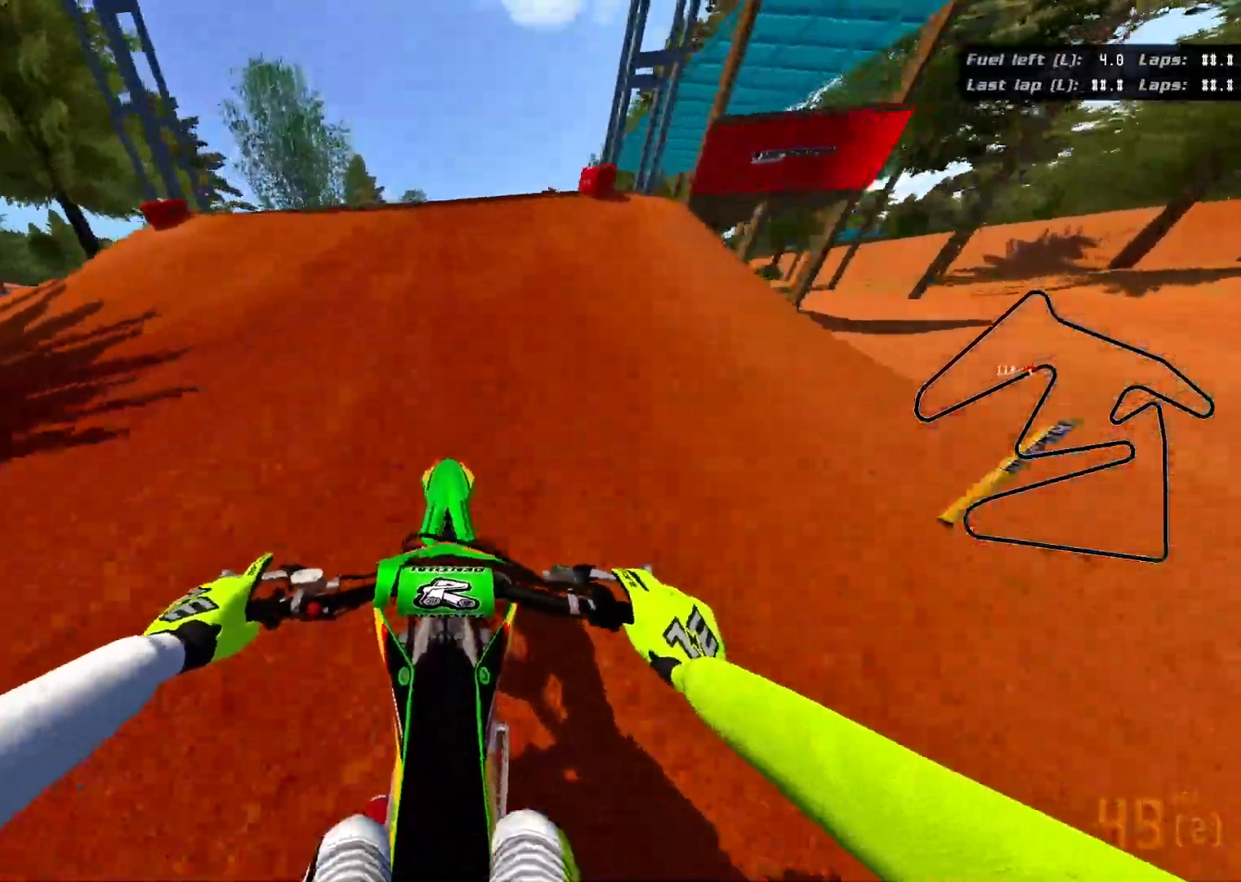
{"buttons": ["R2"], "left_stick": "up", "right_stick": "up", "events": [[33, "right_stick", "up"], [50, "left_stick", "up"]]}
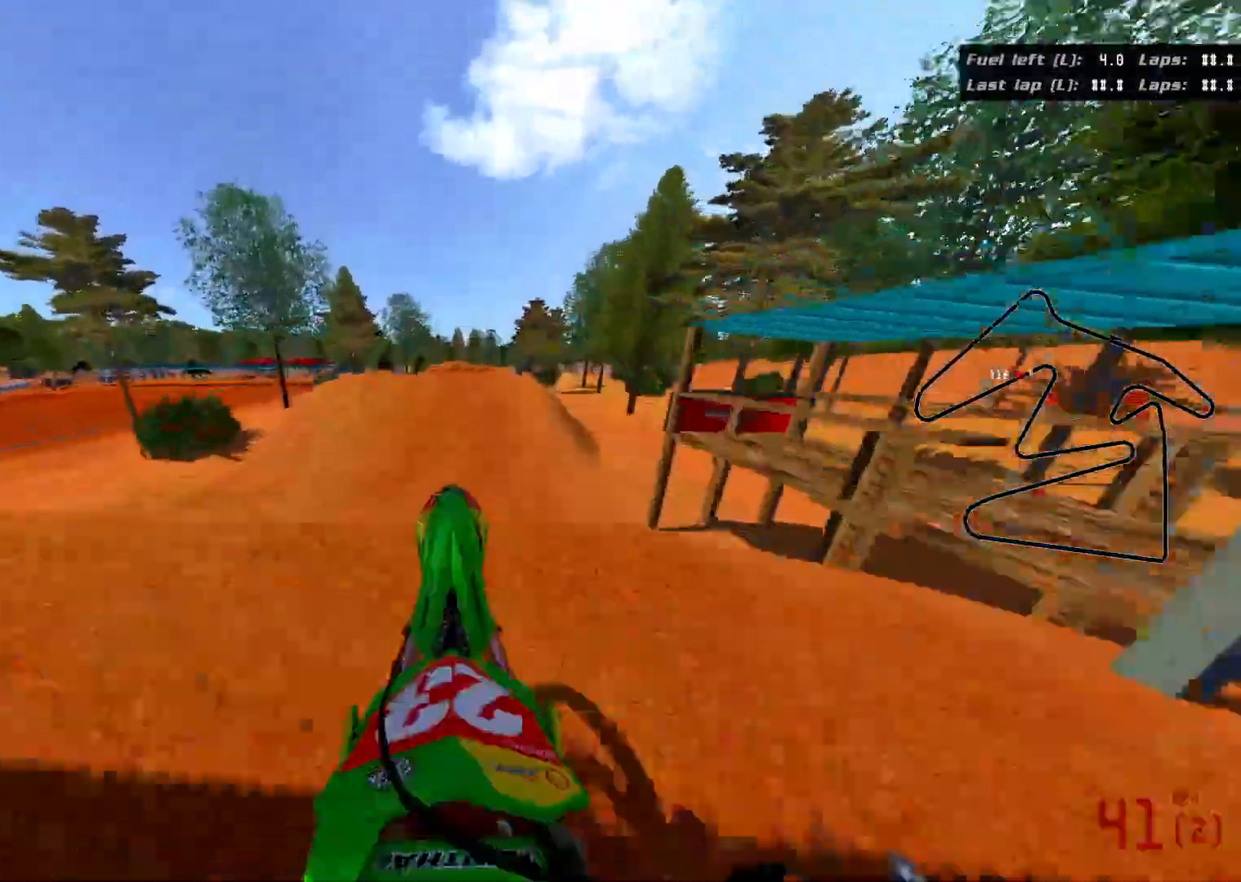
{"buttons": [], "left_stick": "center", "right_stick": "up", "events": [[183, "R2", "up"], [217, "left_stick", "left"], [300, "left_stick", "center"]]}
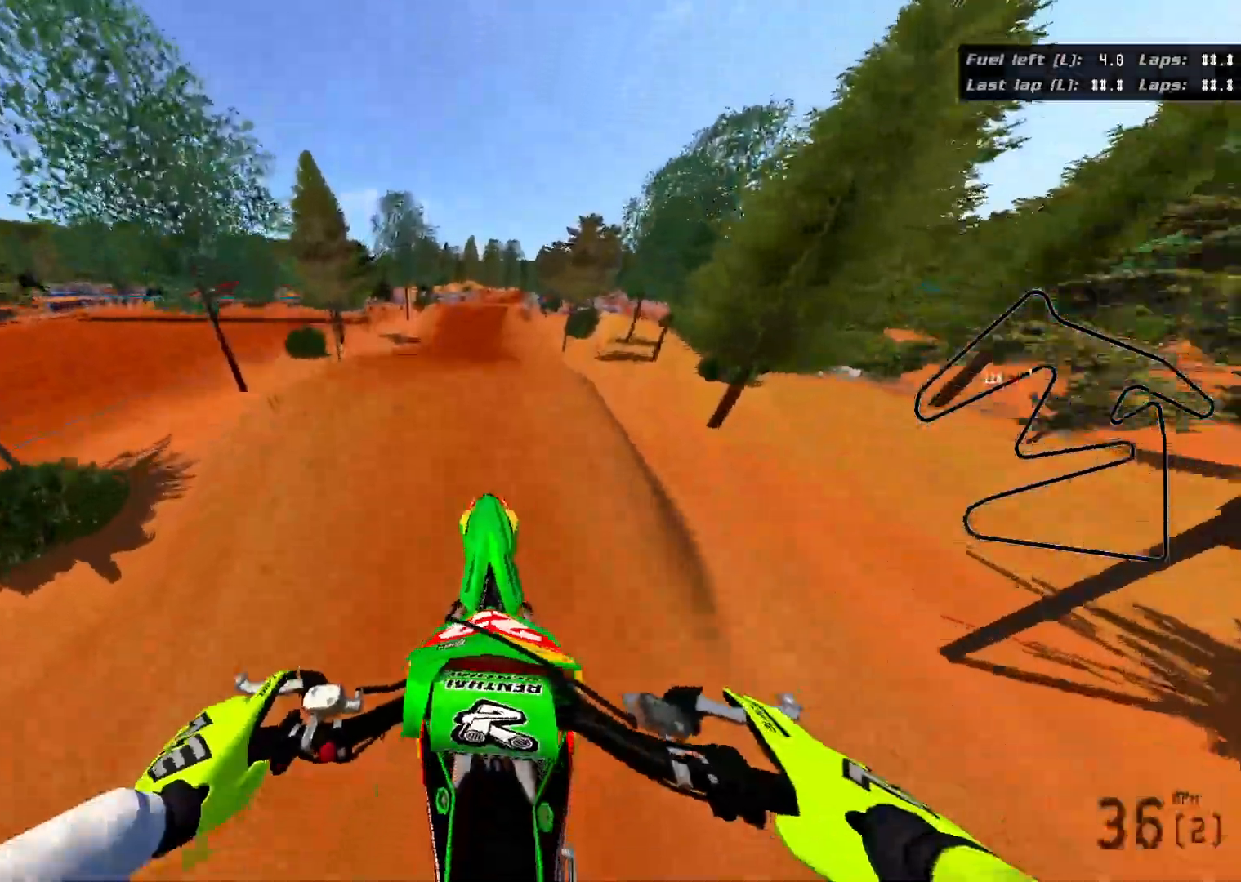
{"buttons": [], "left_stick": "down", "right_stick": "up", "events": [[217, "left_stick", "down"]]}
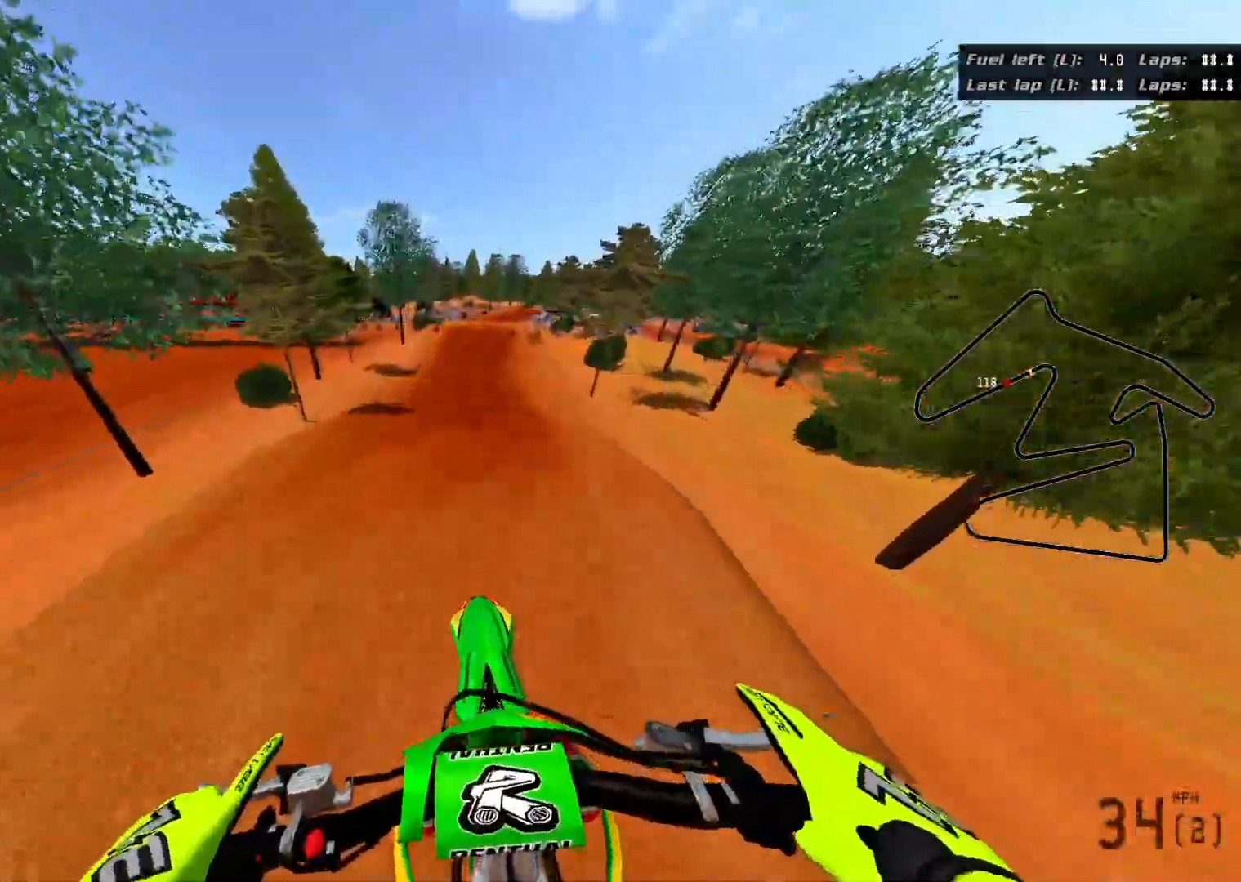
{"buttons": ["R2"], "left_stick": "up-right", "right_stick": "center", "events": [[50, "R2", "down"], [117, "left_stick", "down-right"], [150, "right_stick", "center"], [300, "left_stick", "up-right"]]}
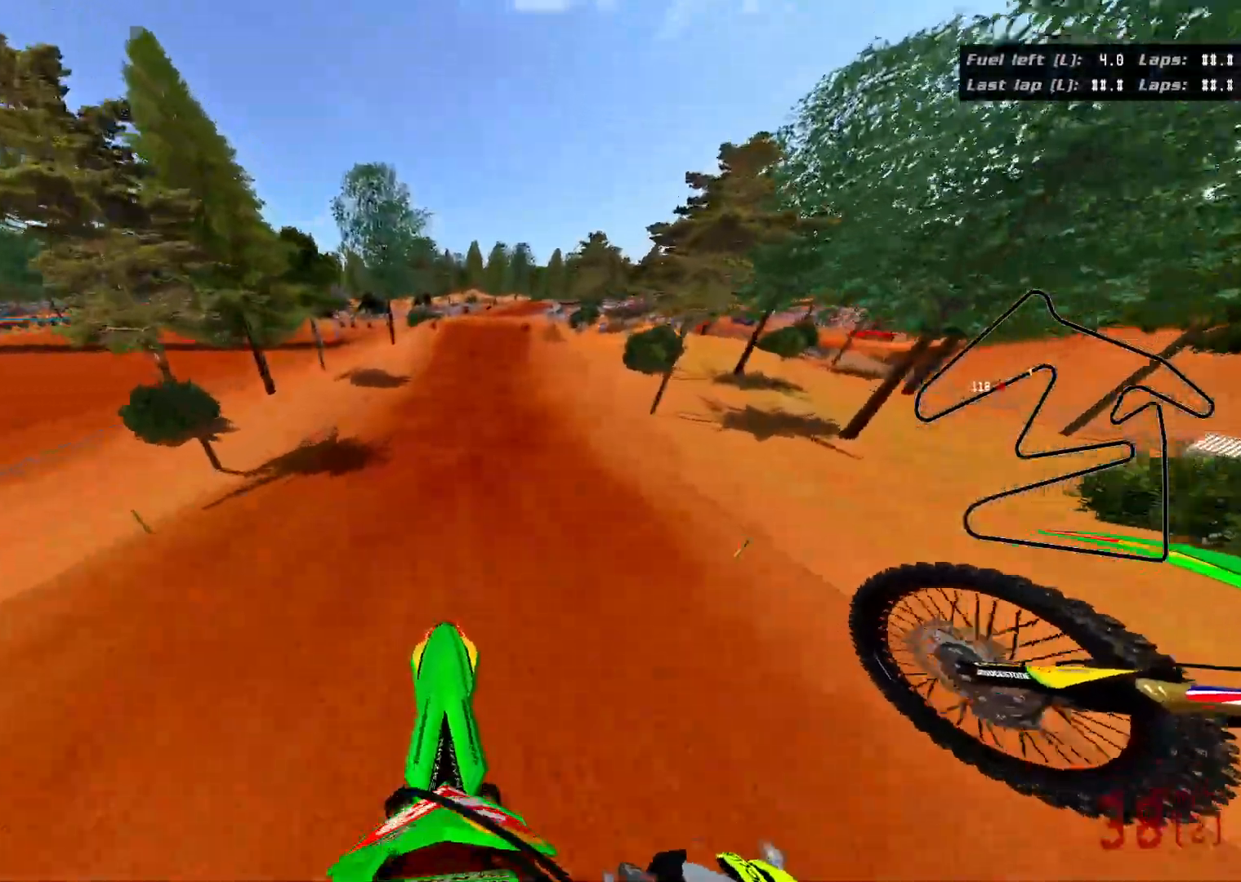
{"buttons": ["R2"], "left_stick": "down", "right_stick": "down", "events": [[133, "Y", "down"], [250, "Y", "up"], [333, "left_stick", "down-right"], [400, "left_stick", "down"], [467, "right_stick", "down"]]}
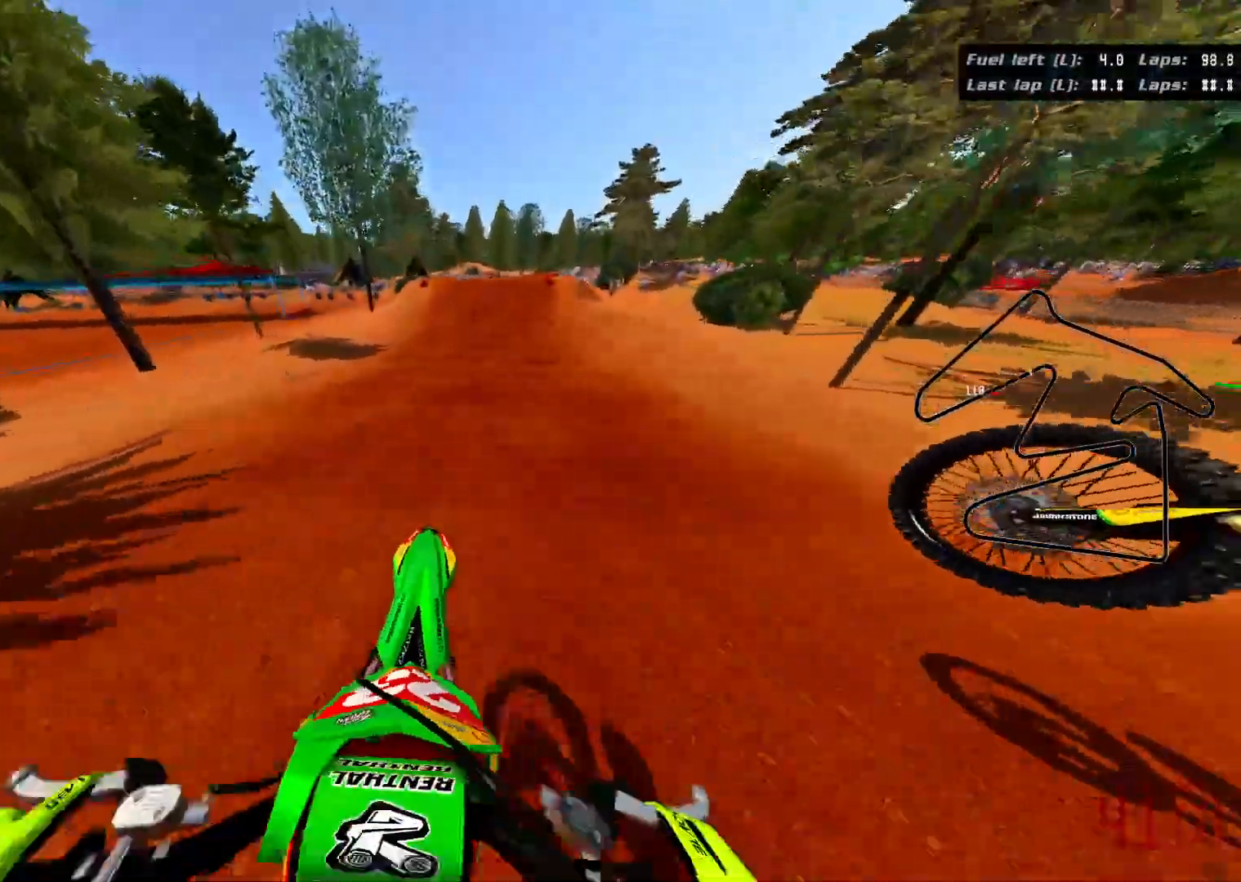
{"buttons": ["R2"], "left_stick": "down", "right_stick": "down", "events": []}
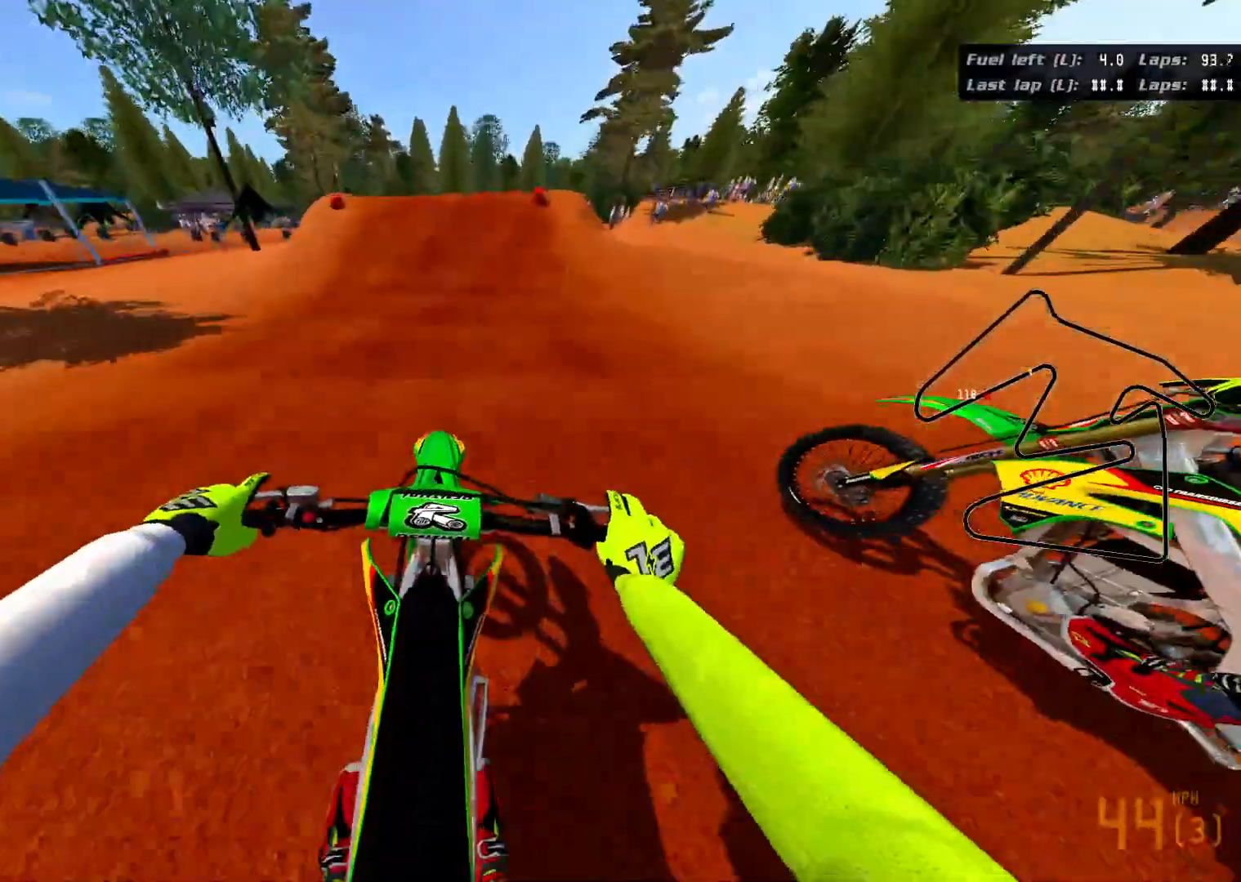
{"buttons": ["R2"], "left_stick": "center", "right_stick": "center", "events": [[400, "right_stick", "center"], [417, "left_stick", "center"]]}
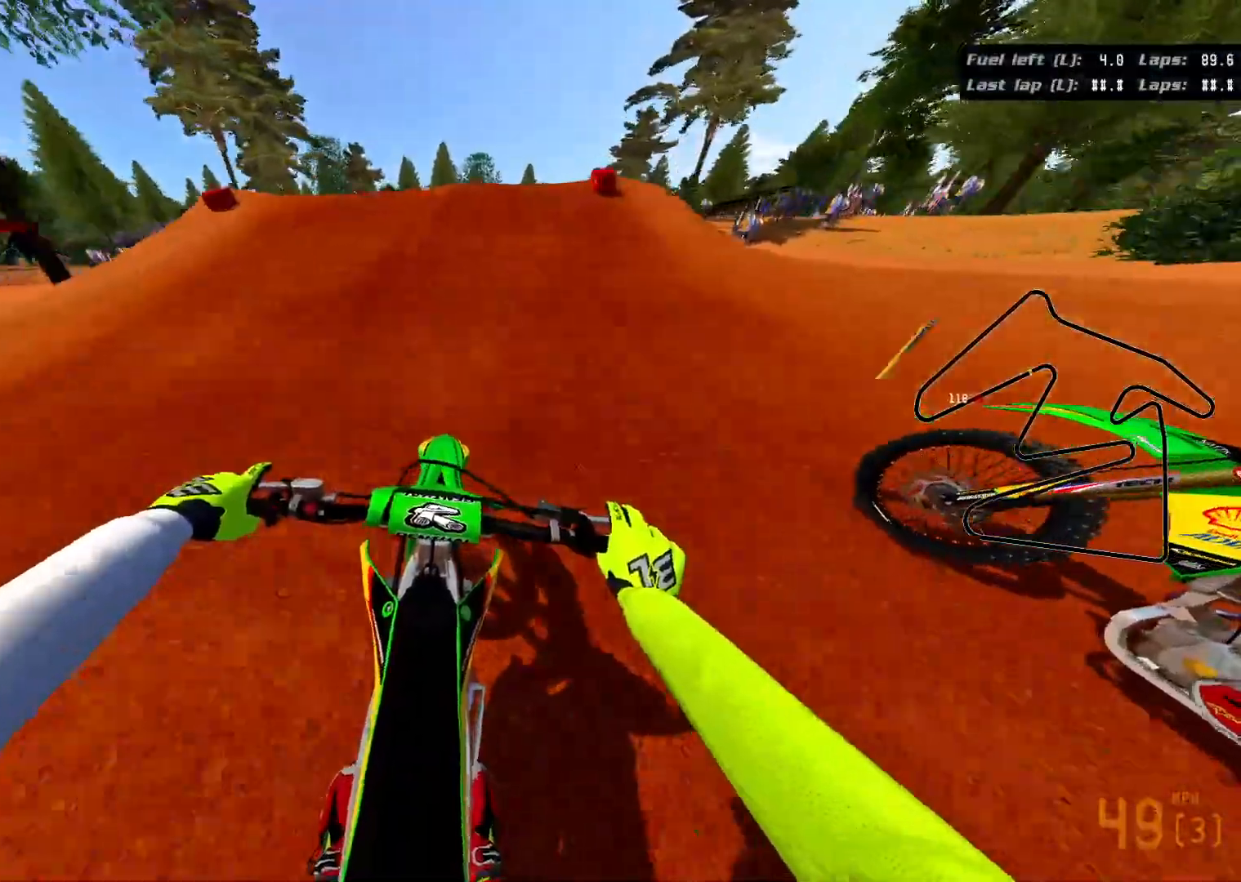
{"buttons": ["R2", "R3"], "left_stick": "right", "right_stick": "right", "events": [[317, "R3", "down"], [317, "left_stick", "right"], [450, "right_stick", "right"]]}
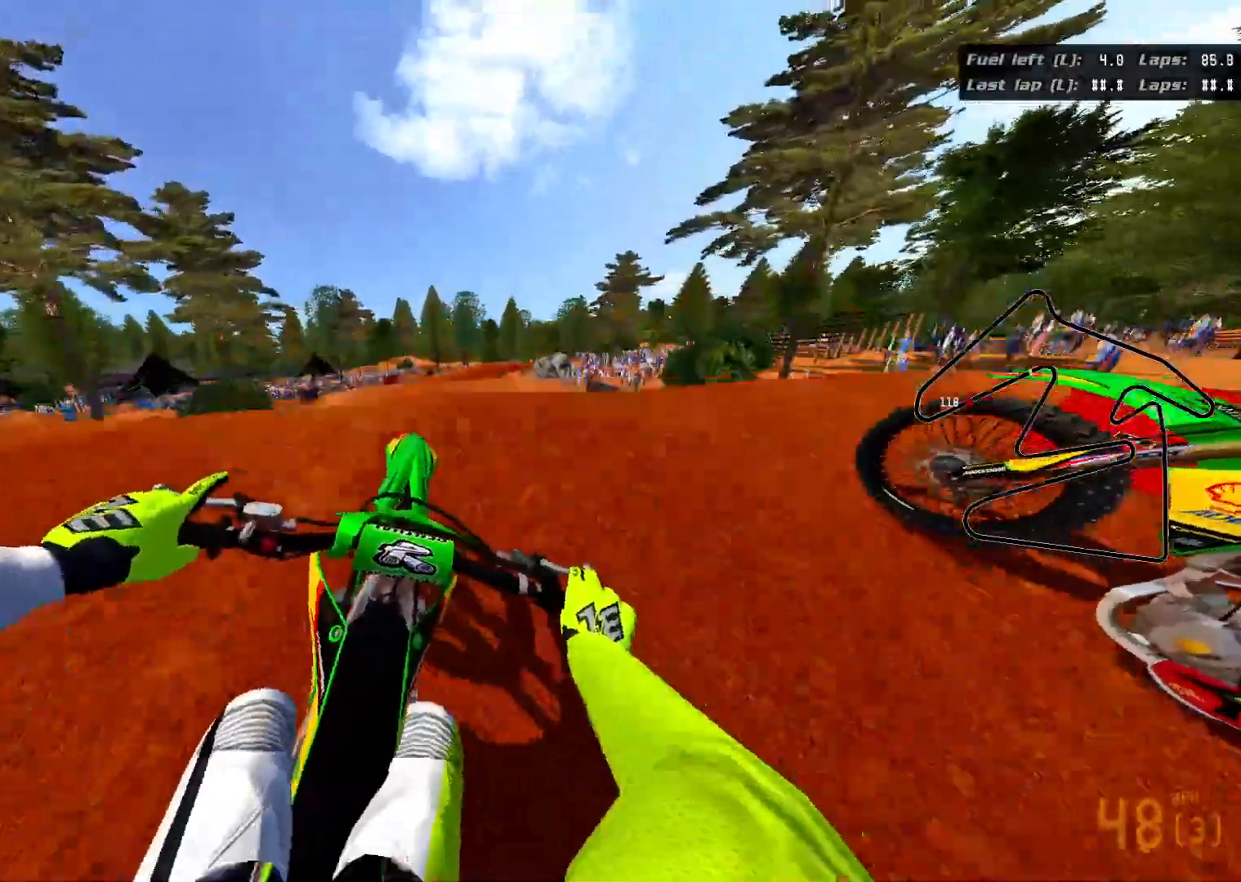
{"buttons": ["R2", "R3"], "left_stick": "down-left", "right_stick": "right", "events": [[200, "left_stick", "down-right"], [317, "left_stick", "down"], [467, "left_stick", "down-left"]]}
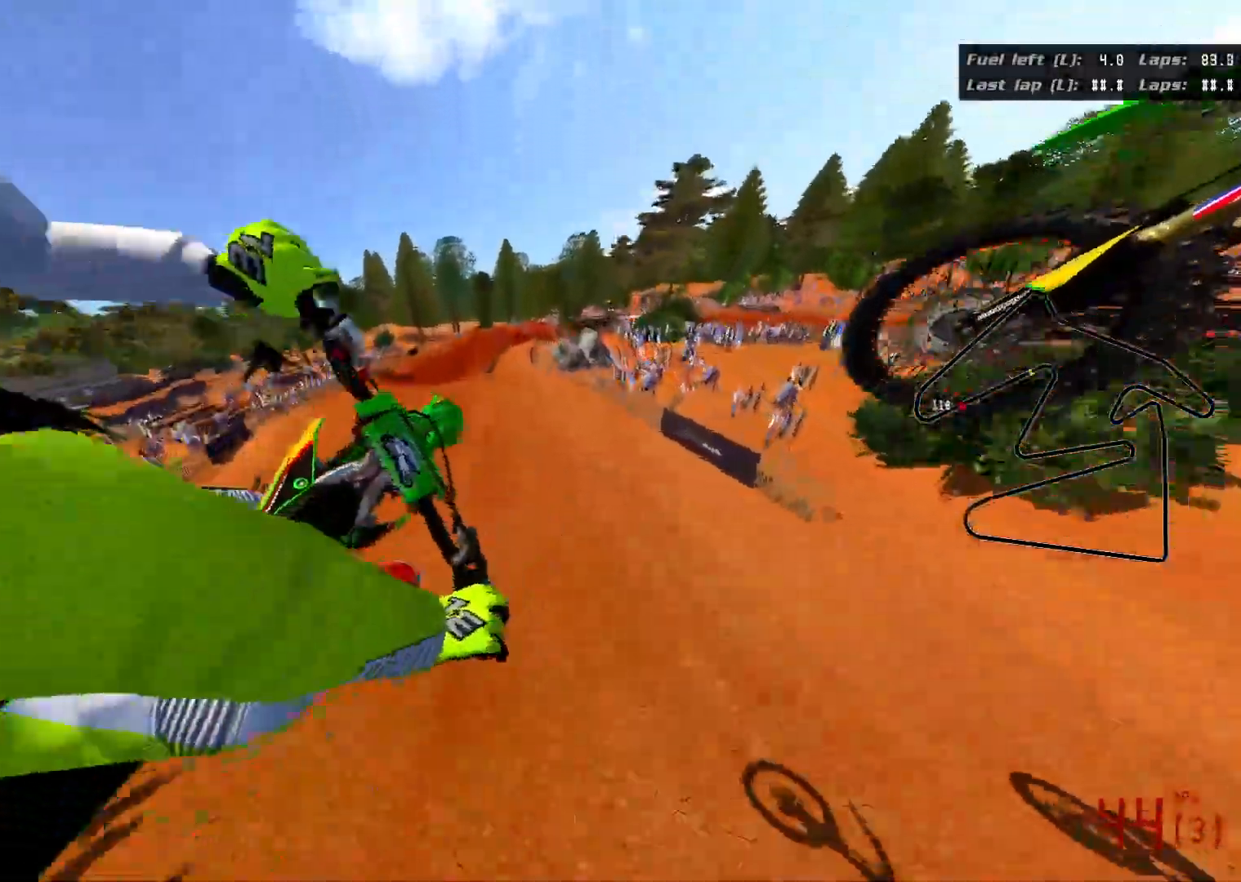
{"buttons": [], "left_stick": "up-left", "right_stick": "up", "events": [[17, "R3", "up"], [33, "right_stick", "center"], [200, "left_stick", "left"], [283, "R2", "up"], [317, "right_stick", "up"], [383, "left_stick", "up-left"]]}
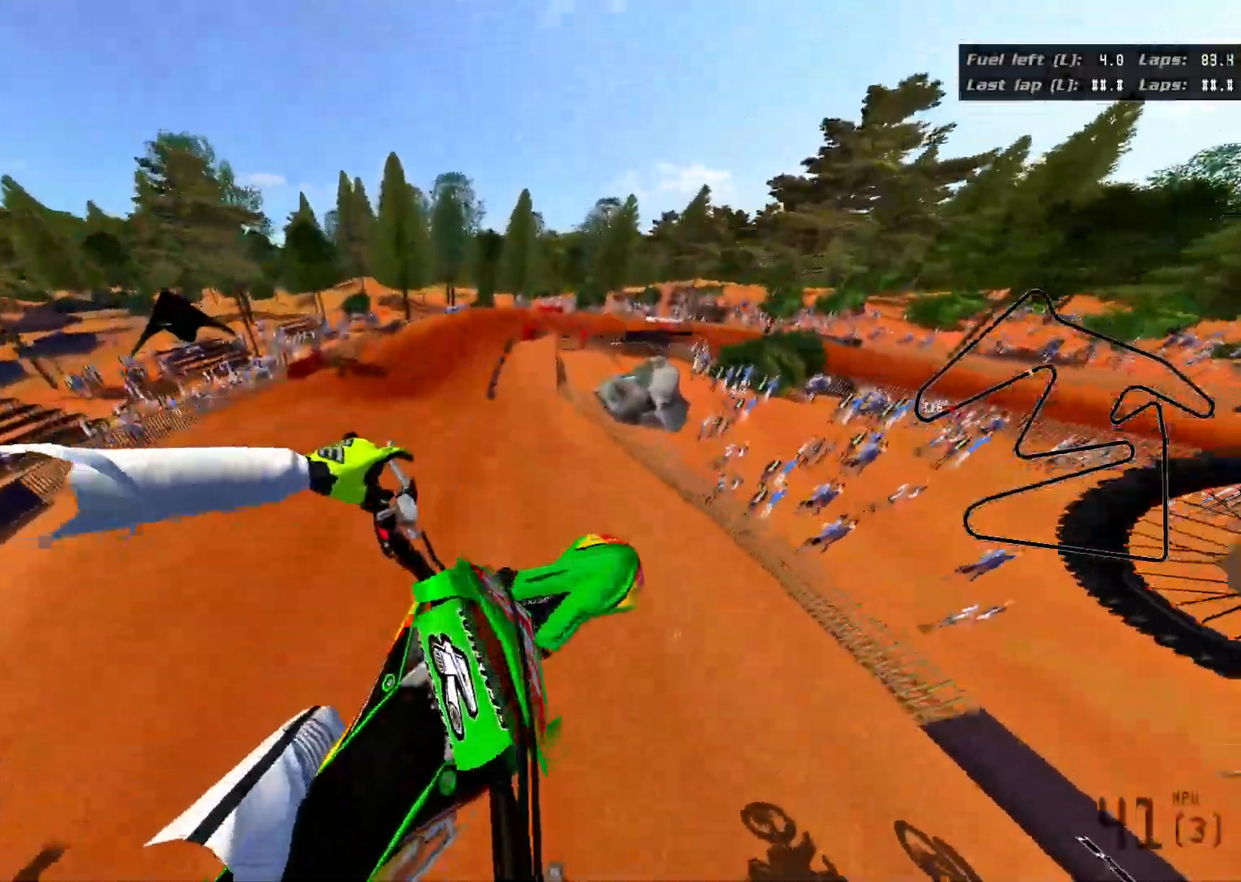
{"buttons": [], "left_stick": "up", "right_stick": "up"}
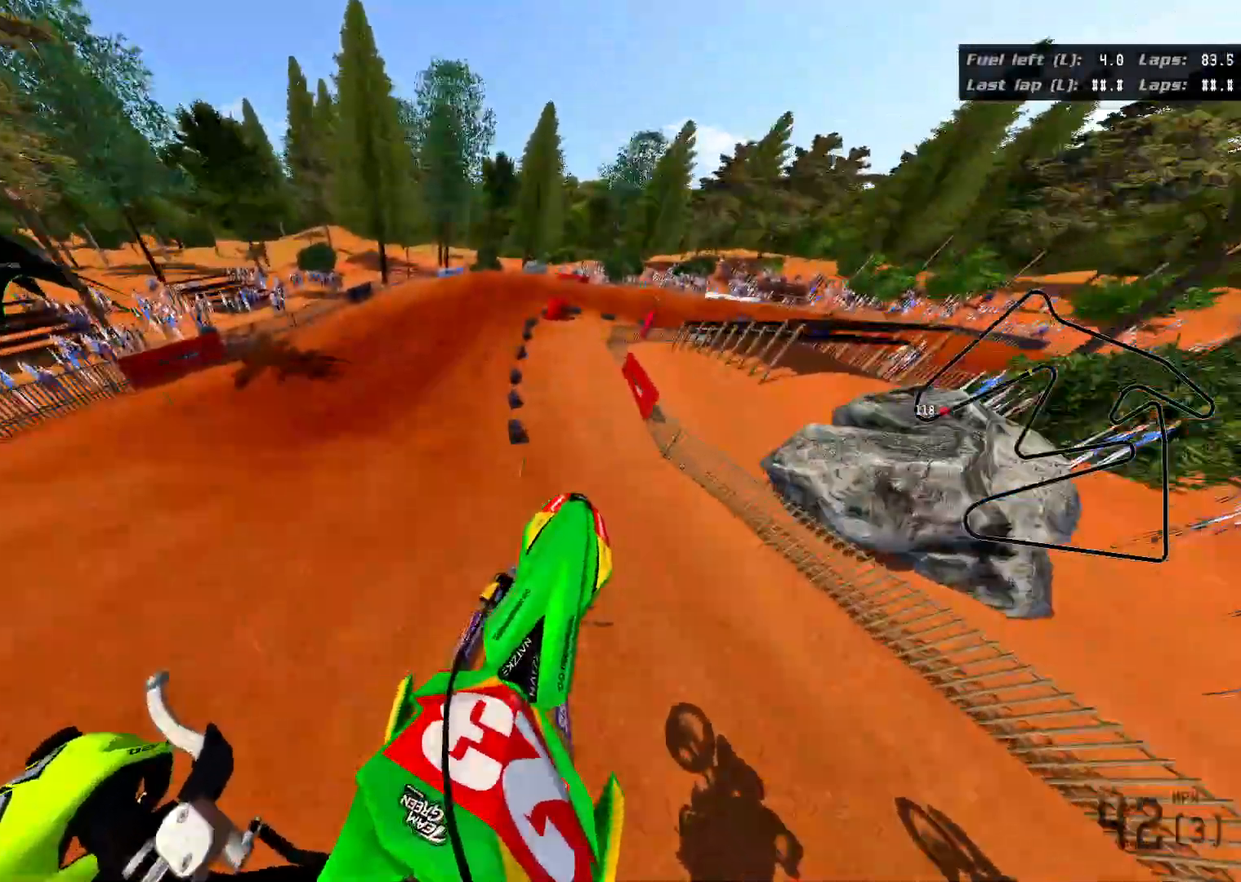
{"buttons": [], "left_stick": "center", "right_stick": "center", "events": [[217, "right_stick", "center"], [233, "left_stick", "up-right"], [433, "left_stick", "center"]]}
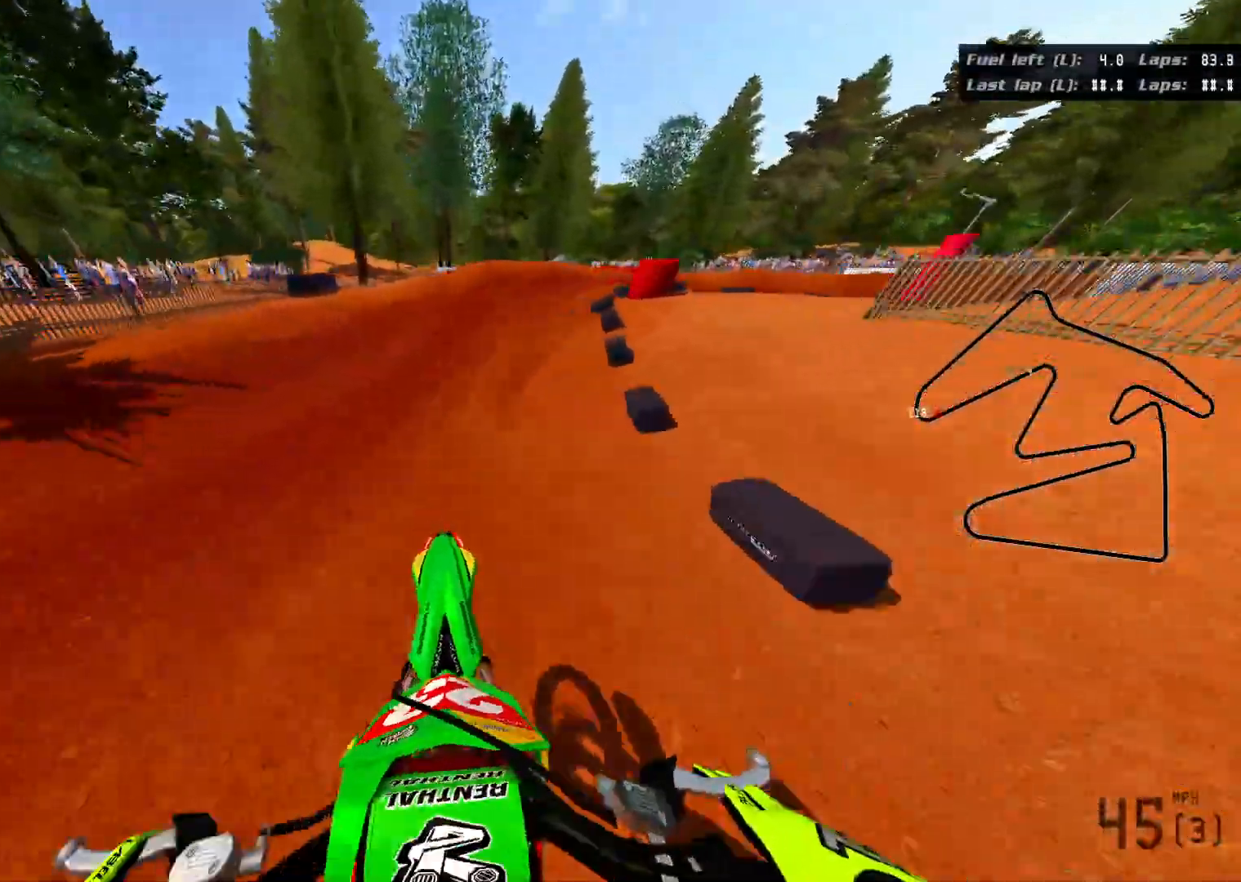
{"buttons": ["L2", "R3"], "left_stick": "up-right", "right_stick": "right", "events": [[133, "R3", "down"], [183, "right_stick", "right"], [200, "left_stick", "up-right"], [283, "L2", "down"]]}
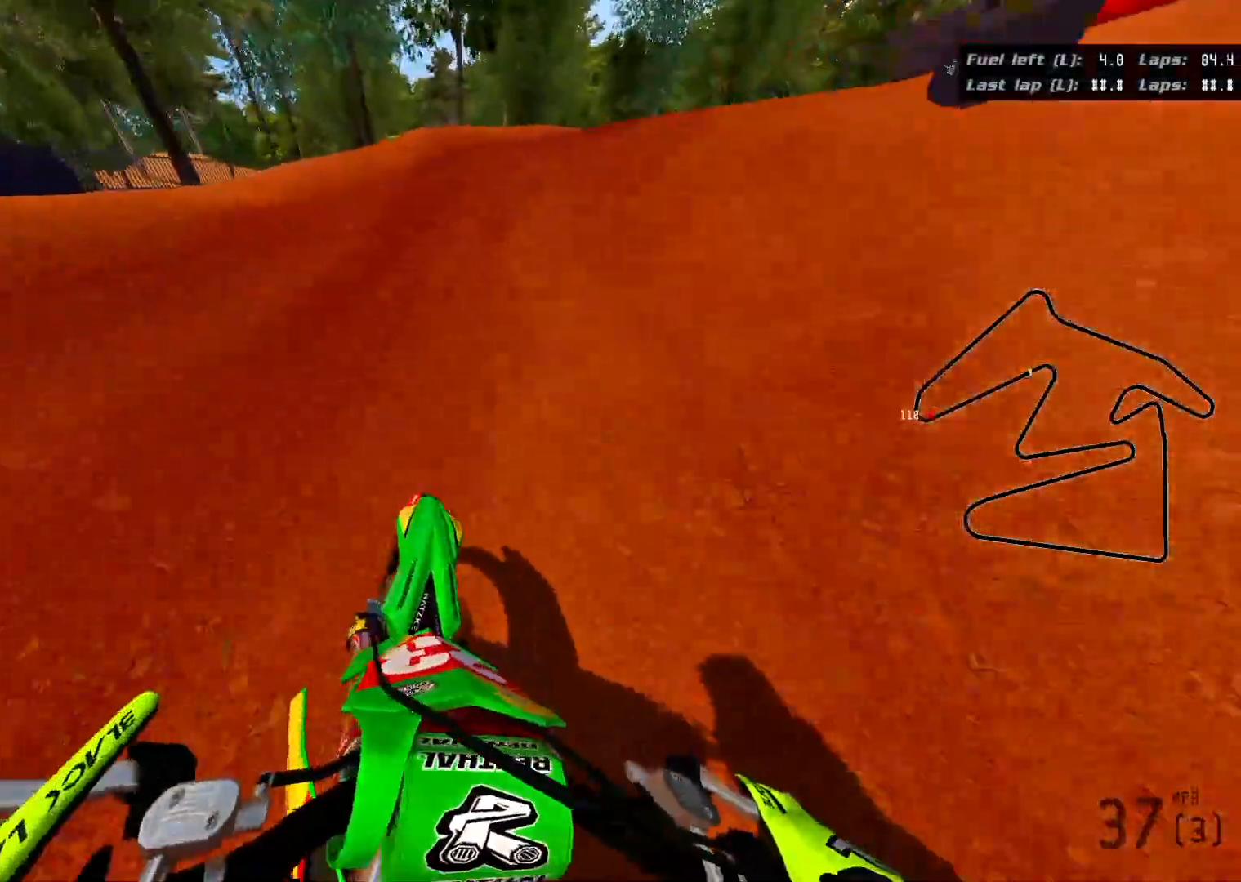
{"buttons": ["R3"], "left_stick": "up-right", "right_stick": "right", "events": [[500, "L2", "up"]]}
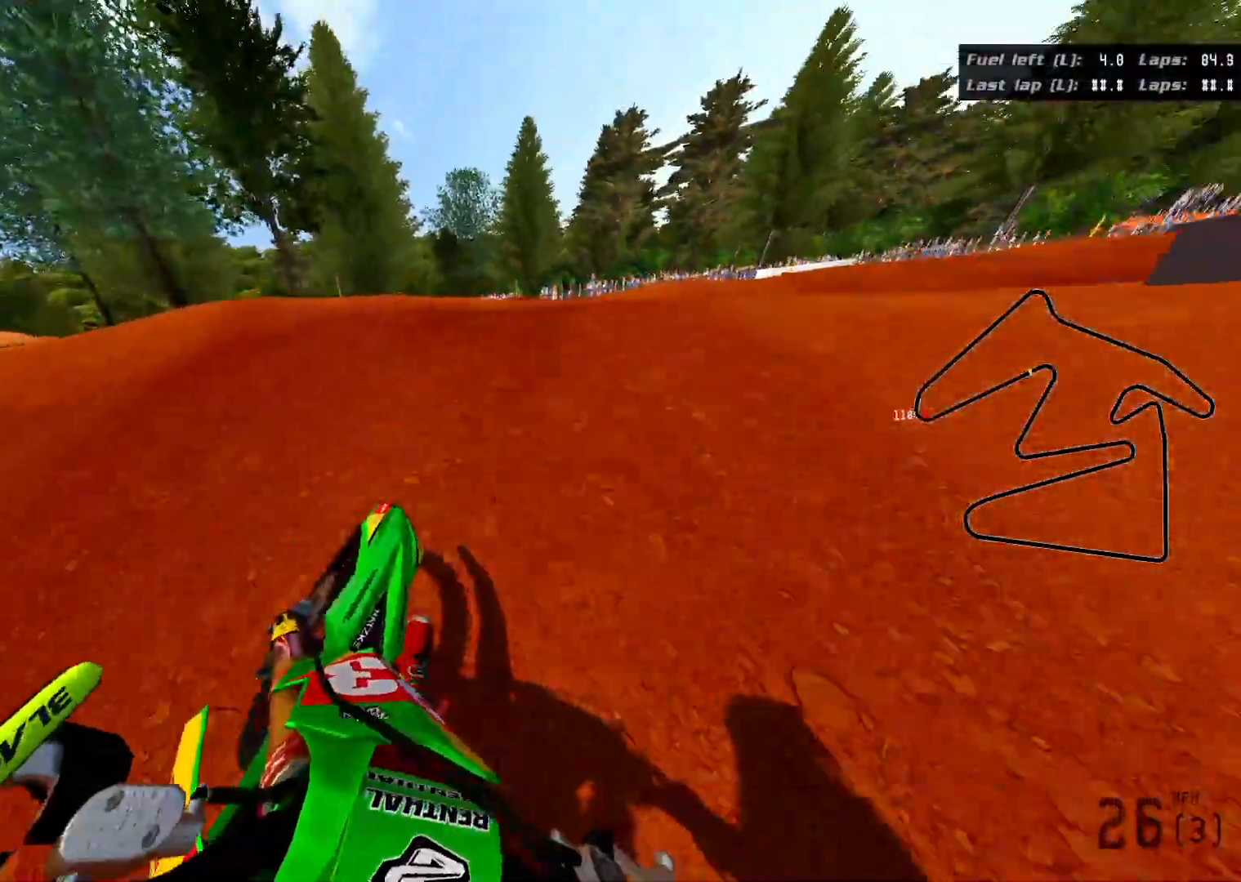
{"buttons": ["R3"], "left_stick": "up-right", "right_stick": "right", "events": []}
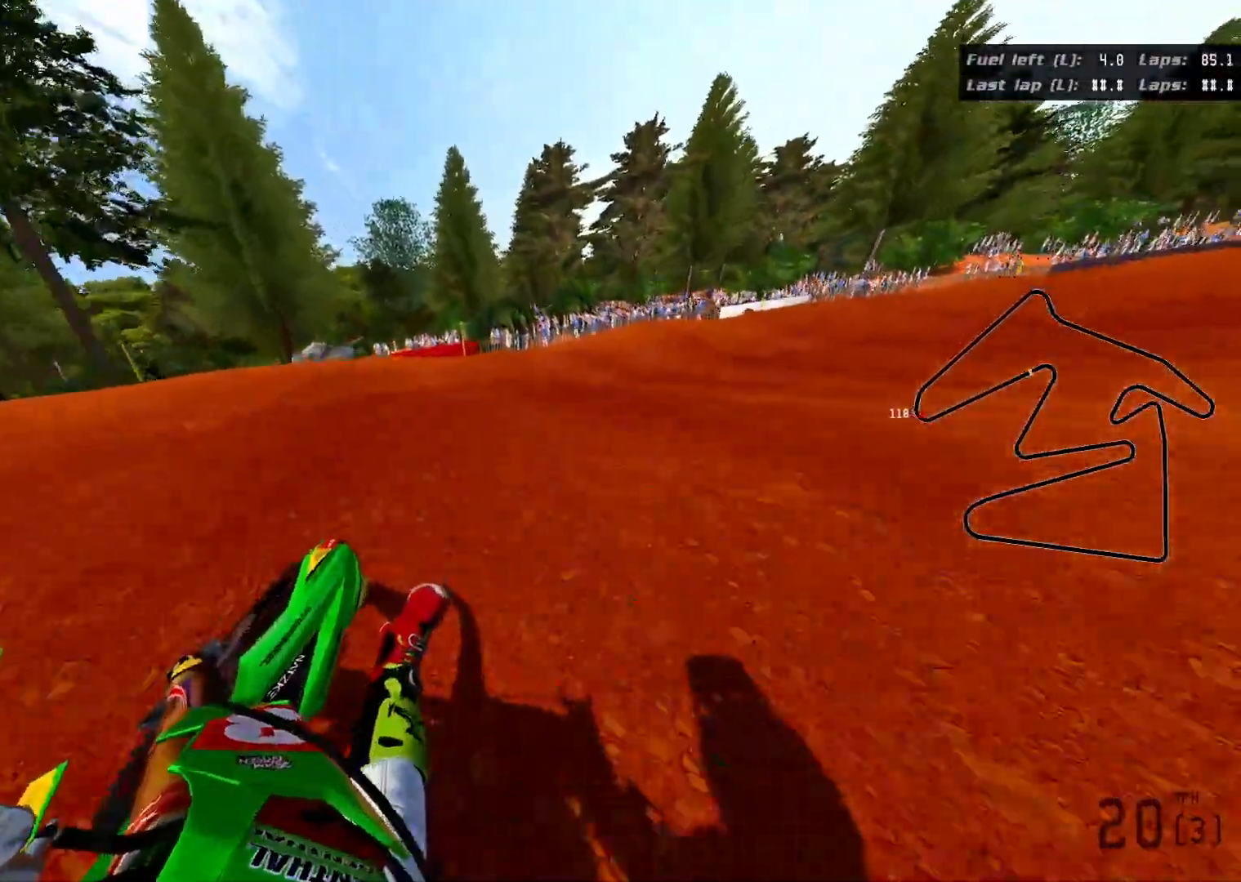
{"buttons": ["R2", "R3"], "left_stick": "up-right", "right_stick": "right", "events": [[133, "R2", "down"]]}